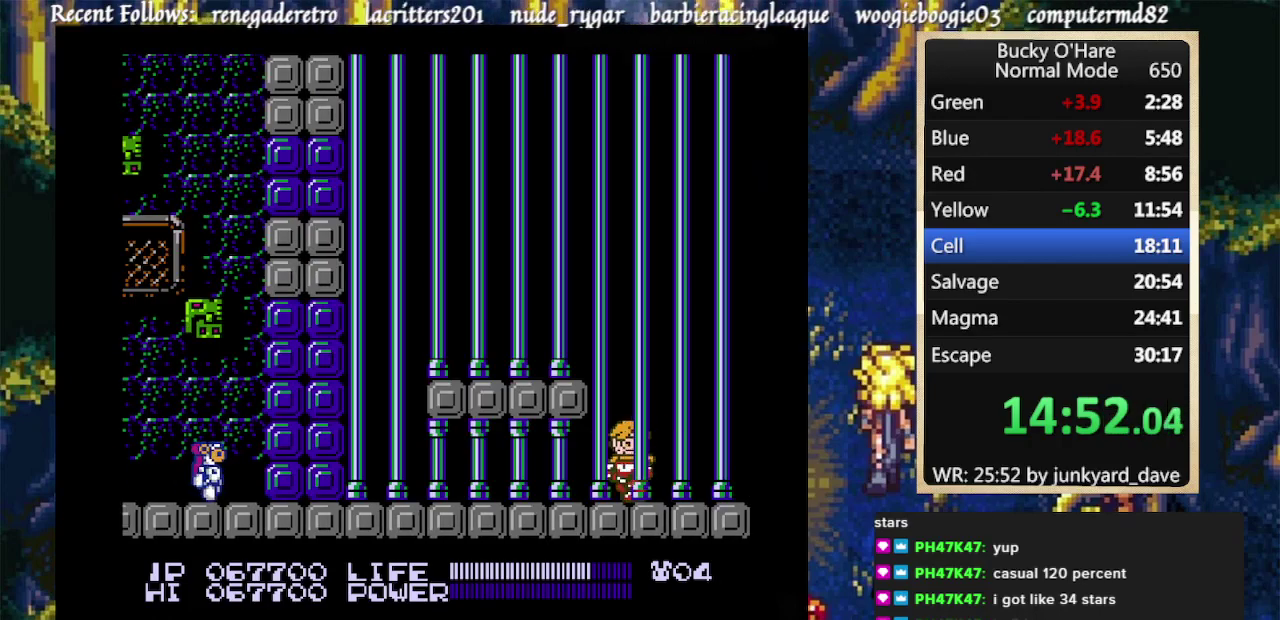
Gameplay with a controller (Nintendo layout); each line is a JSON object with the inputs held at the frame after it. "events" lists button and stick changes between this image and that frame as [ms after this image, input, new state], when the widget could be followed in between. Not read: L1 L2 L3 R1 R2 R3 SELECT.
{"buttons": ["B"], "events": [[267, "A", "down"], [333, "DPAD_RIGHT", "up"], [400, "A", "up"], [433, "B", "down"]]}
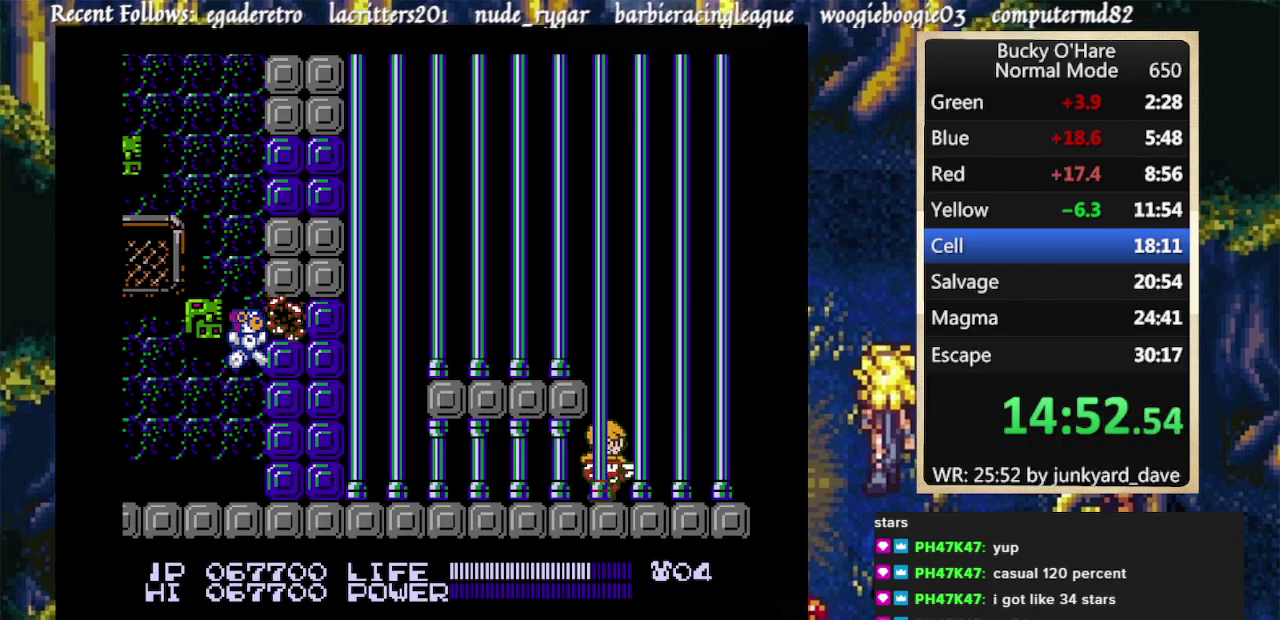
{"buttons": ["A", "DPAD_RIGHT"], "events": [[33, "B", "up"], [100, "B", "down"], [167, "B", "up"], [467, "A", "down"], [467, "DPAD_RIGHT", "down"]]}
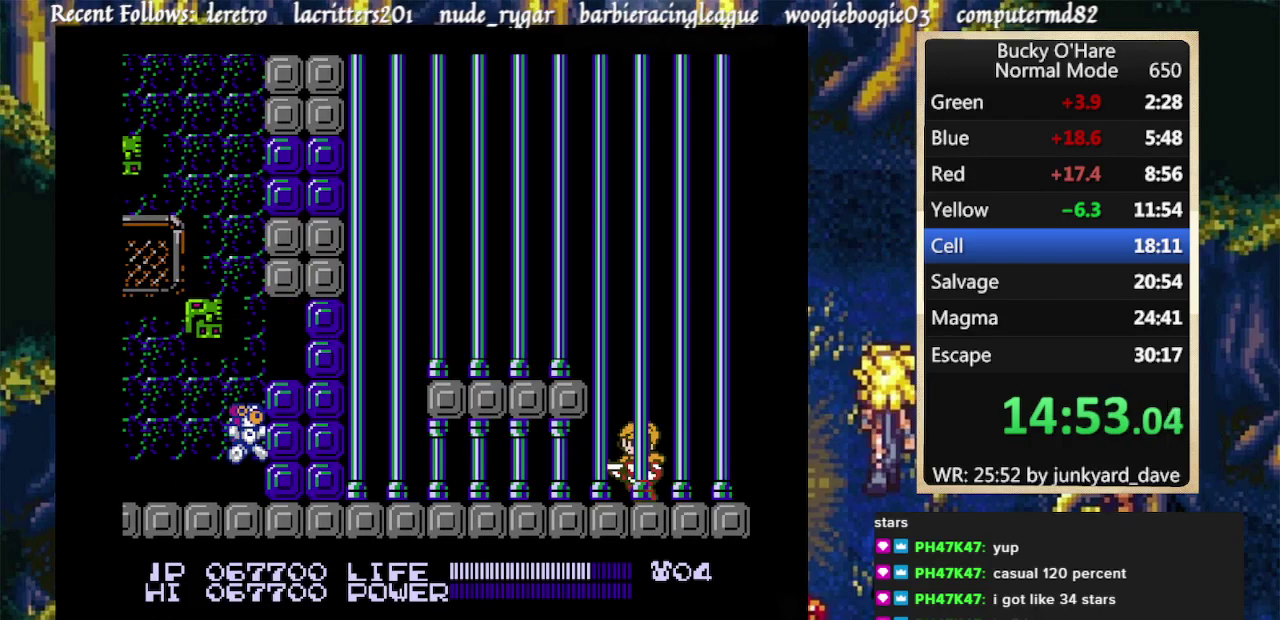
{"buttons": ["B"], "events": [[100, "A", "up"], [300, "B", "down"], [333, "DPAD_RIGHT", "up"], [367, "B", "up"], [467, "B", "down"]]}
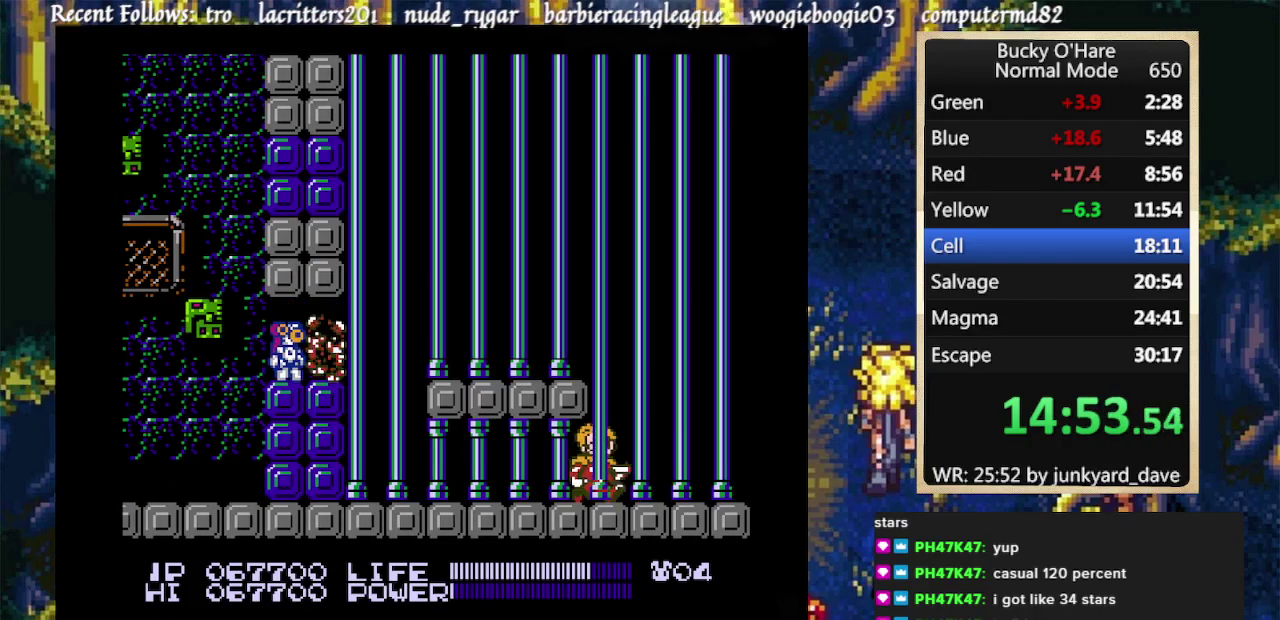
{"buttons": [], "events": [[33, "B", "up"]]}
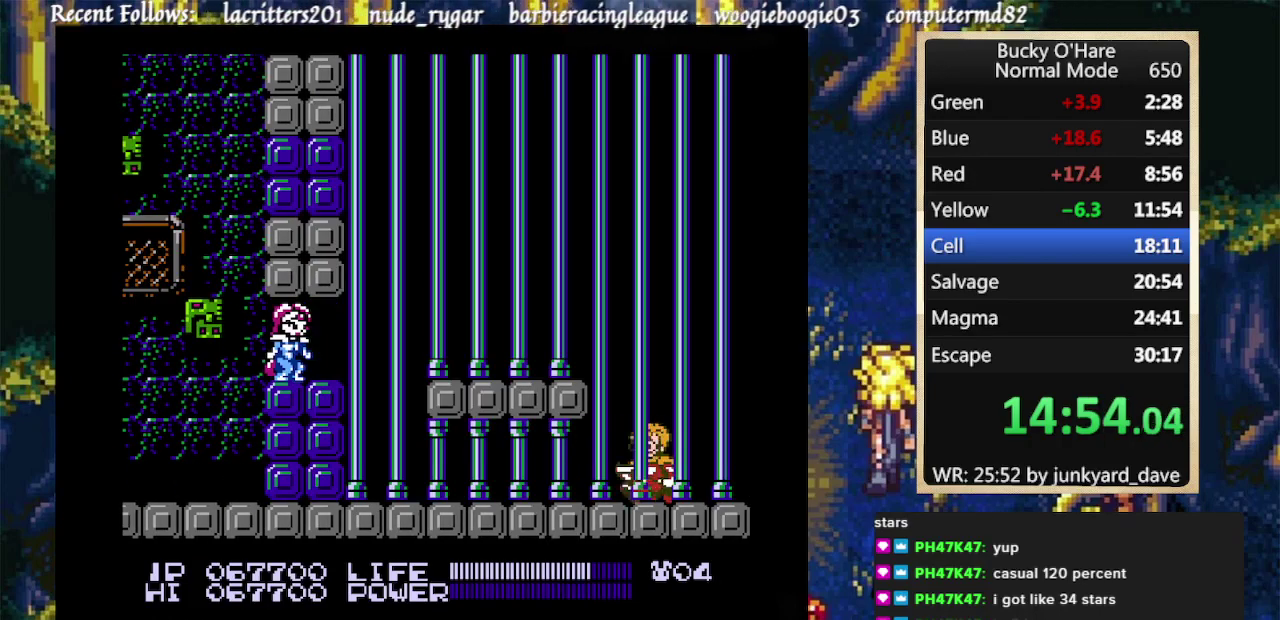
{"buttons": ["B"], "events": [[200, "DPAD_RIGHT", "down"], [400, "DPAD_RIGHT", "up"], [433, "B", "down"]]}
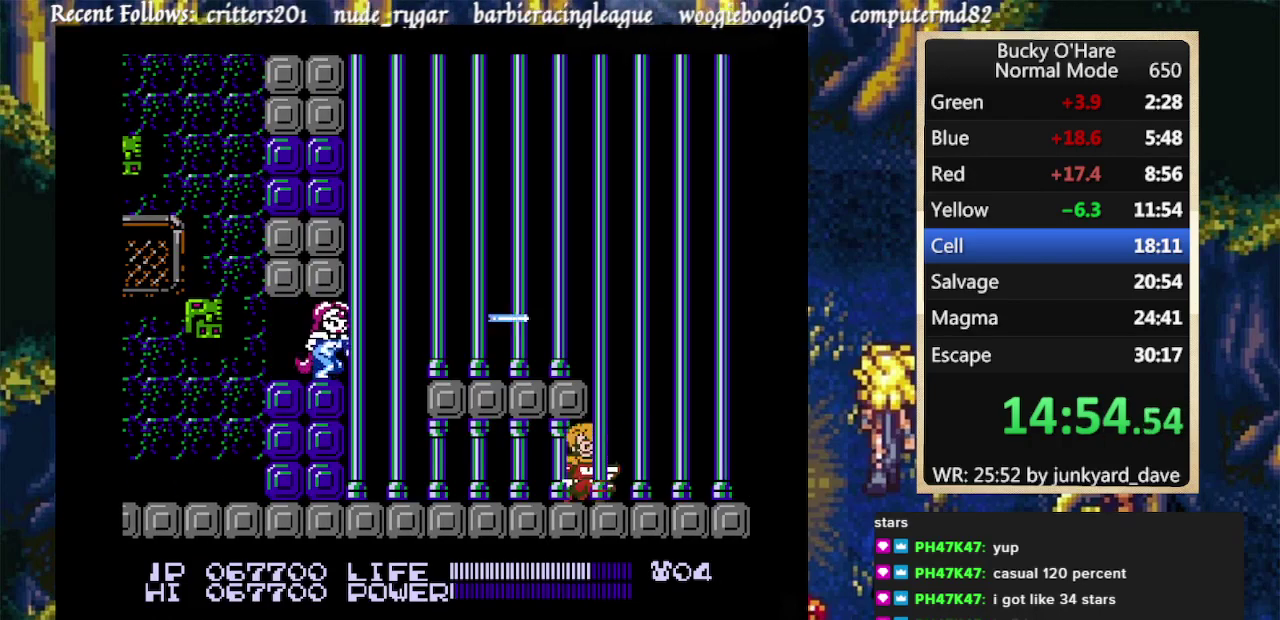
{"buttons": ["B"], "events": []}
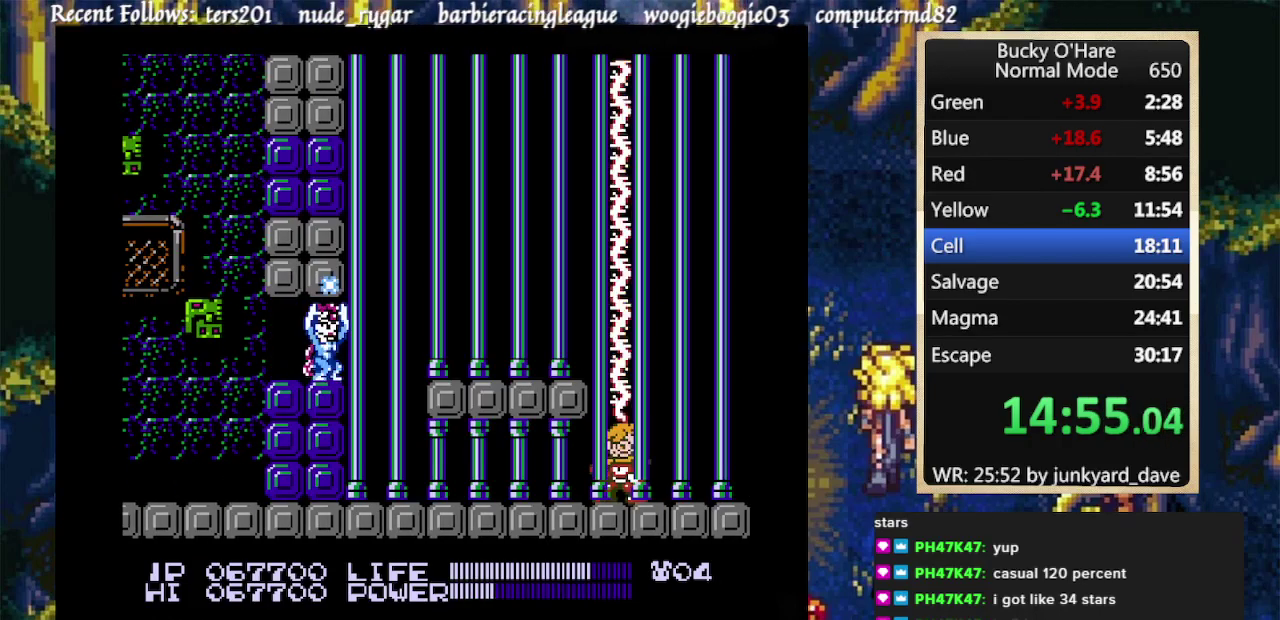
{"buttons": ["B", "DPAD_DOWN", "DPAD_RIGHT"], "events": [[167, "DPAD_RIGHT", "down"], [233, "DPAD_DOWN", "down"]]}
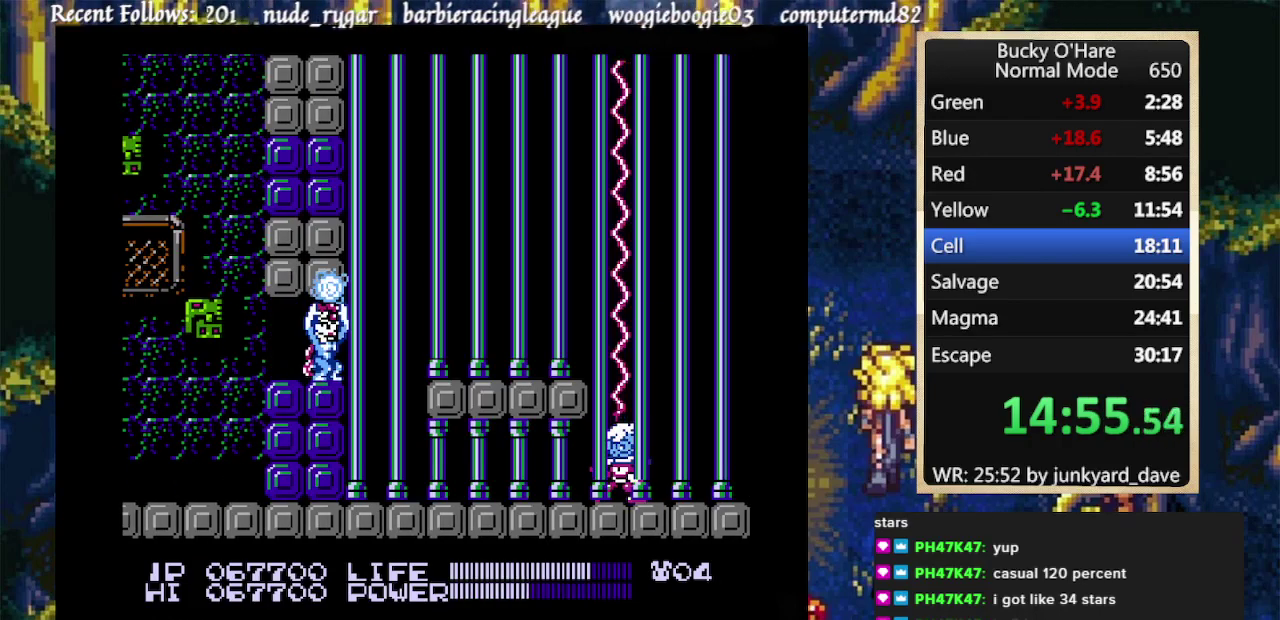
{"buttons": ["B", "DPAD_DOWN", "DPAD_RIGHT"], "events": []}
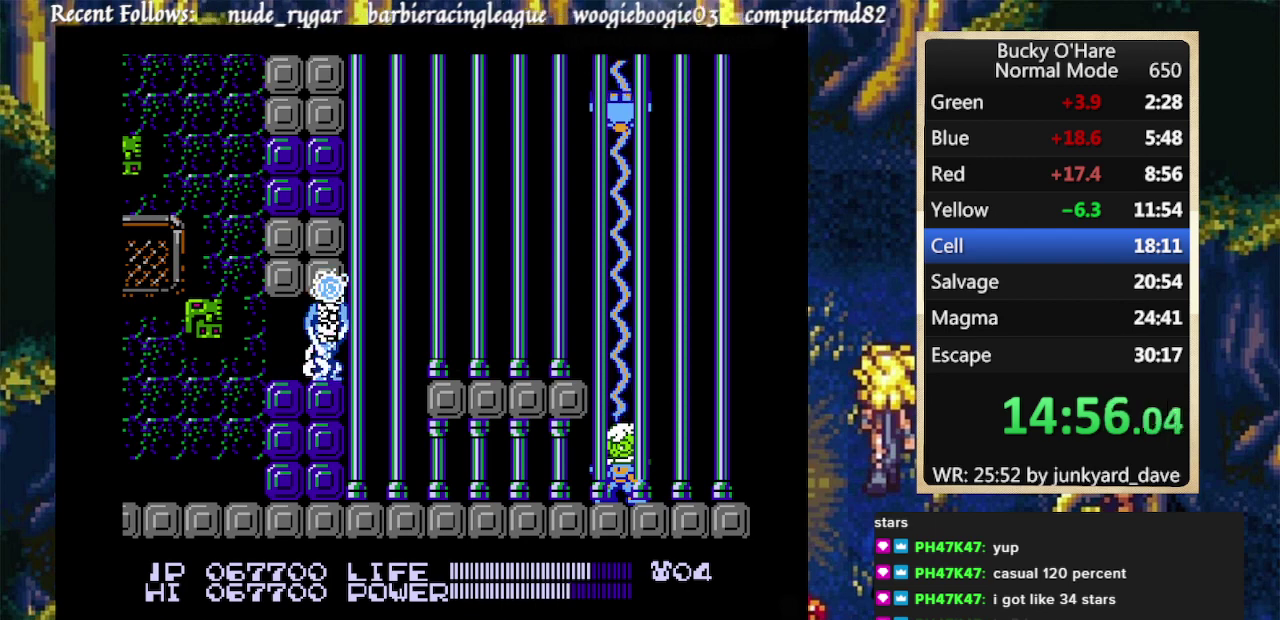
{"buttons": ["B", "DPAD_DOWN", "DPAD_RIGHT"], "events": []}
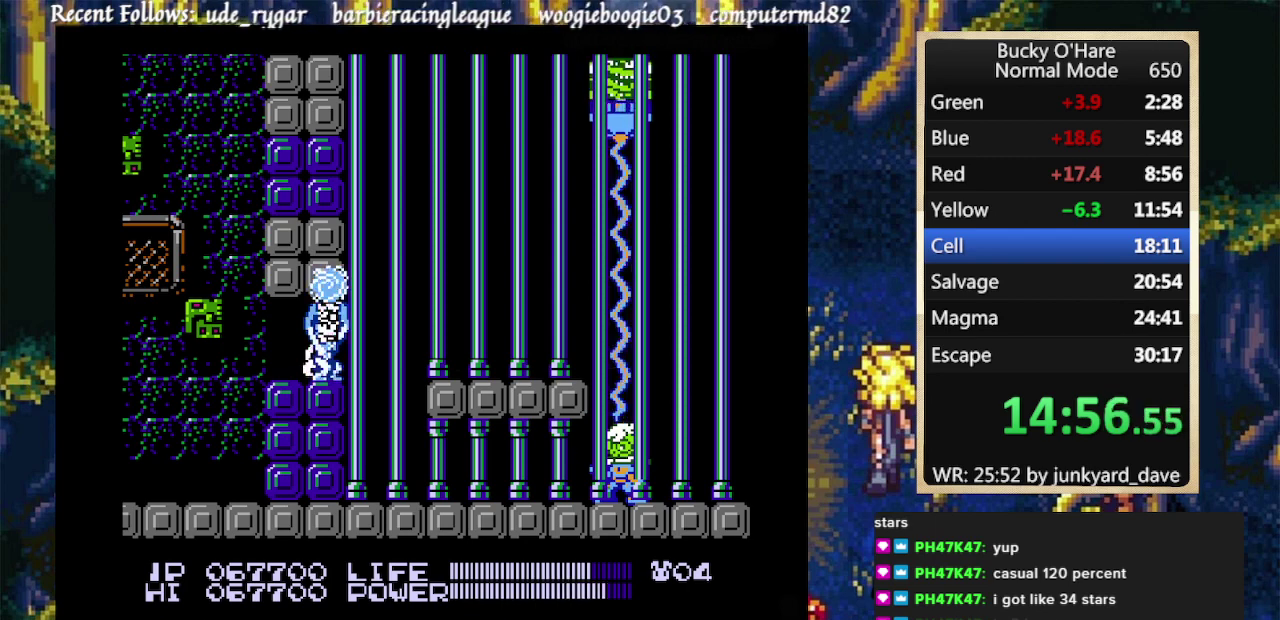
{"buttons": ["DPAD_DOWN", "DPAD_RIGHT"], "events": [[367, "B", "up"]]}
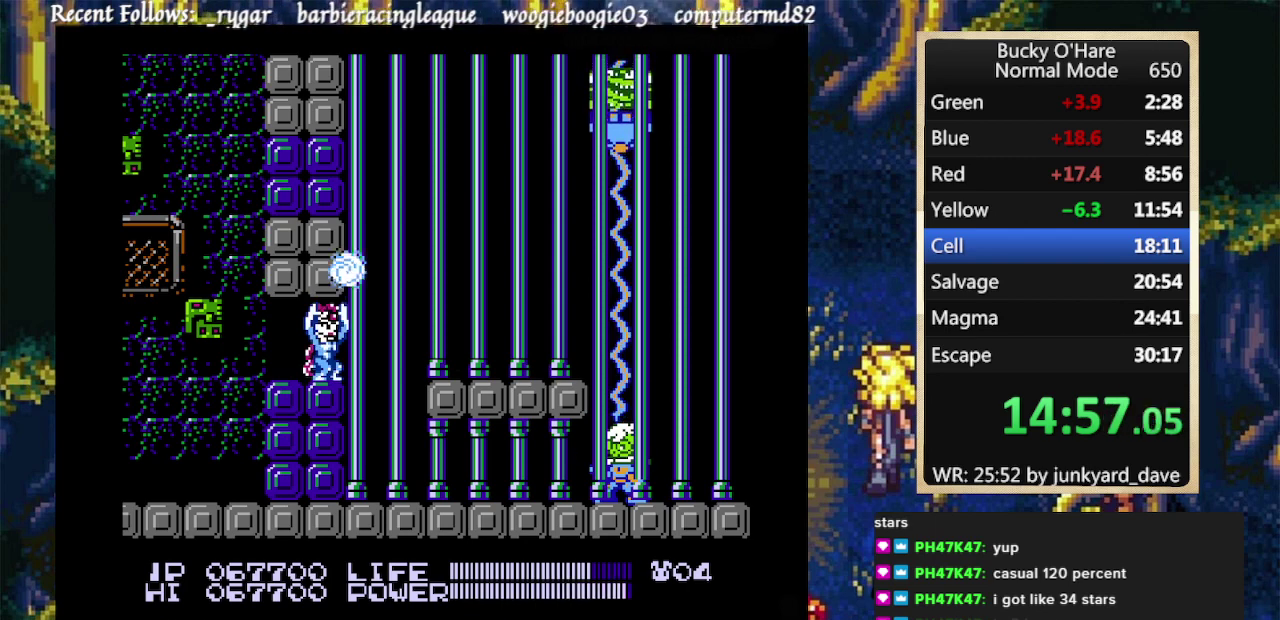
{"buttons": ["DPAD_DOWN"], "events": [[167, "DPAD_RIGHT", "up"], [233, "DPAD_DOWN", "up"], [400, "DPAD_DOWN", "down"]]}
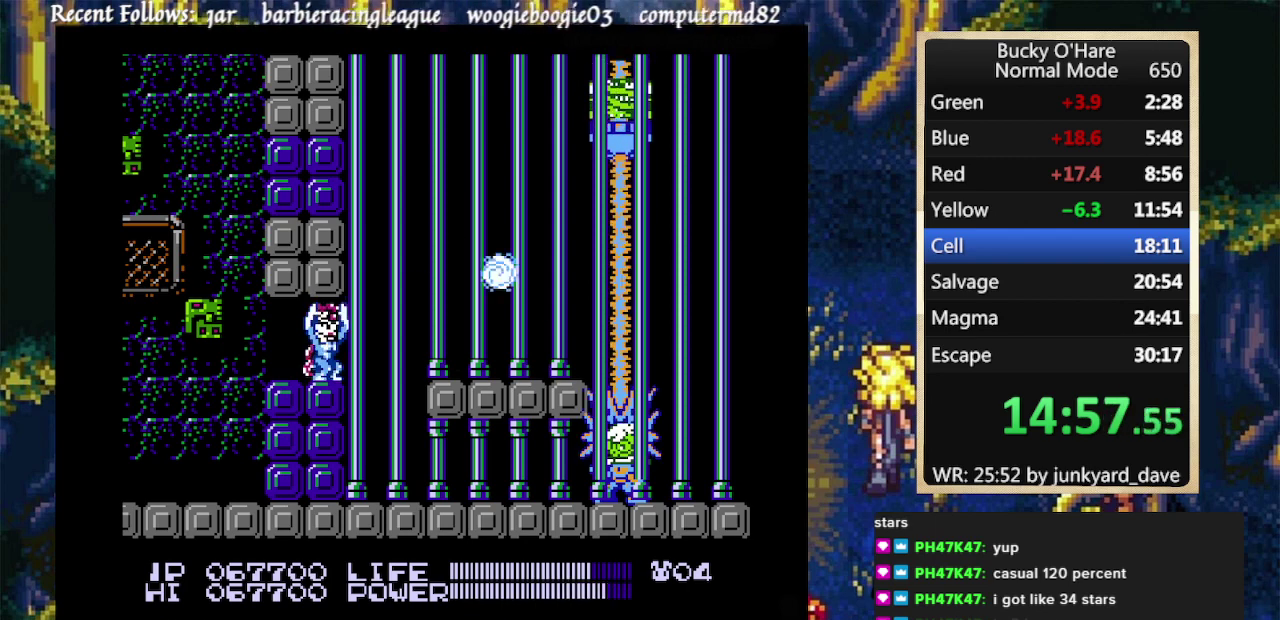
{"buttons": ["DPAD_UP"], "events": [[67, "DPAD_DOWN", "up"], [233, "DPAD_LEFT", "down"], [300, "DPAD_LEFT", "up"], [433, "DPAD_UP", "down"]]}
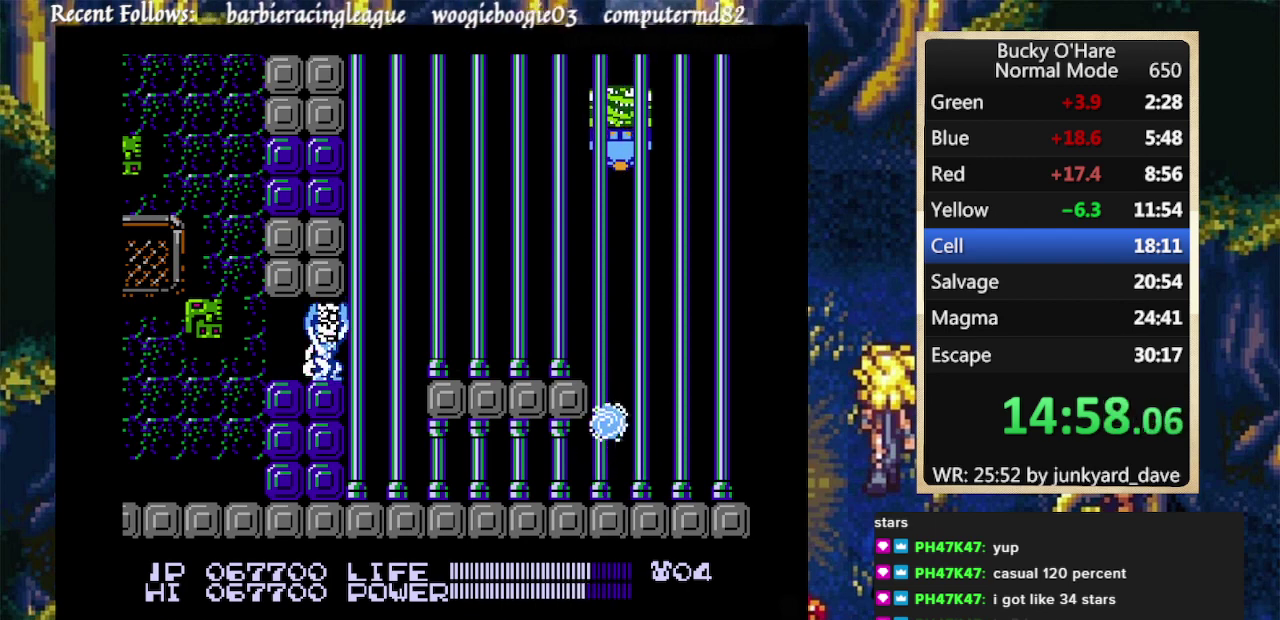
{"buttons": ["DPAD_LEFT"], "events": [[33, "DPAD_UP", "up"], [267, "DPAD_UP", "down"], [333, "DPAD_LEFT", "down"], [367, "DPAD_UP", "up"]]}
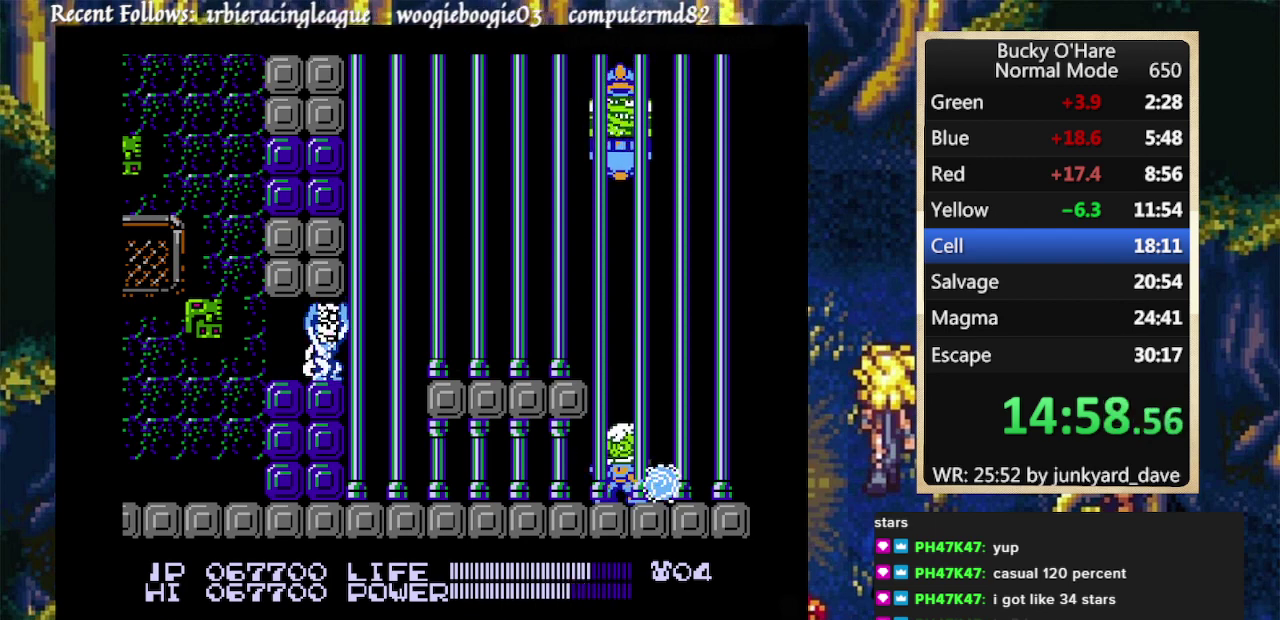
{"buttons": [], "events": [[67, "DPAD_LEFT", "up"], [300, "DPAD_RIGHT", "down"], [433, "DPAD_RIGHT", "up"]]}
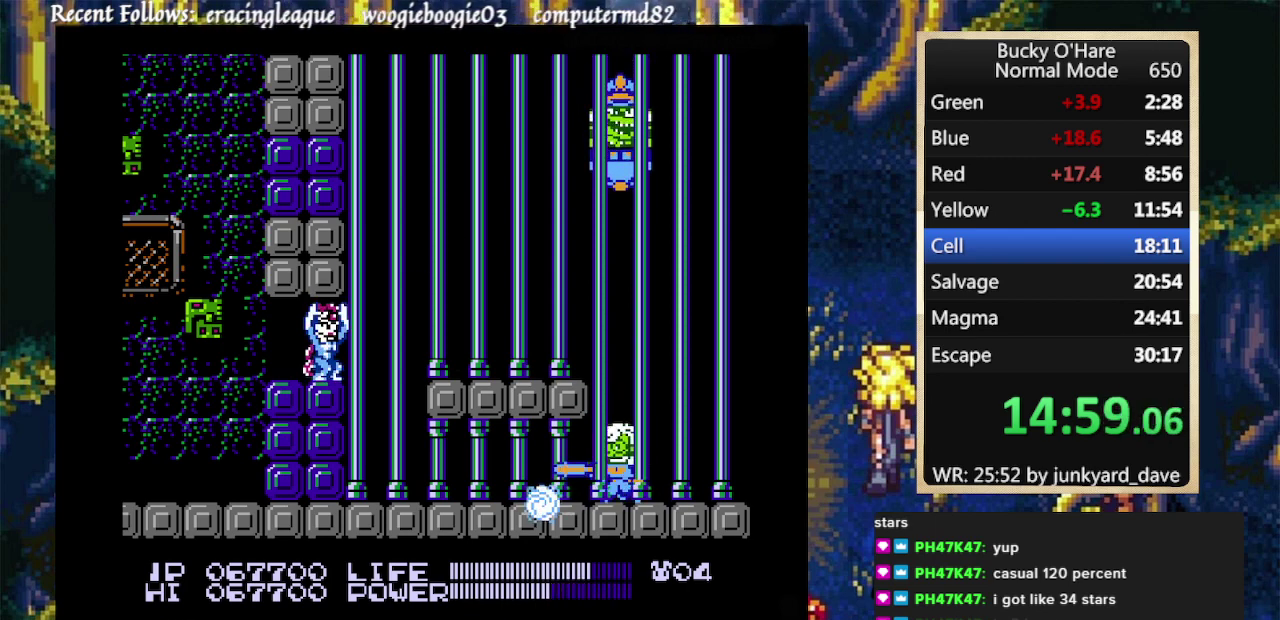
{"buttons": ["DPAD_LEFT"], "events": [[133, "DPAD_RIGHT", "down"], [233, "DPAD_RIGHT", "up"], [300, "DPAD_UP", "down"], [333, "DPAD_LEFT", "down"], [433, "DPAD_UP", "up"]]}
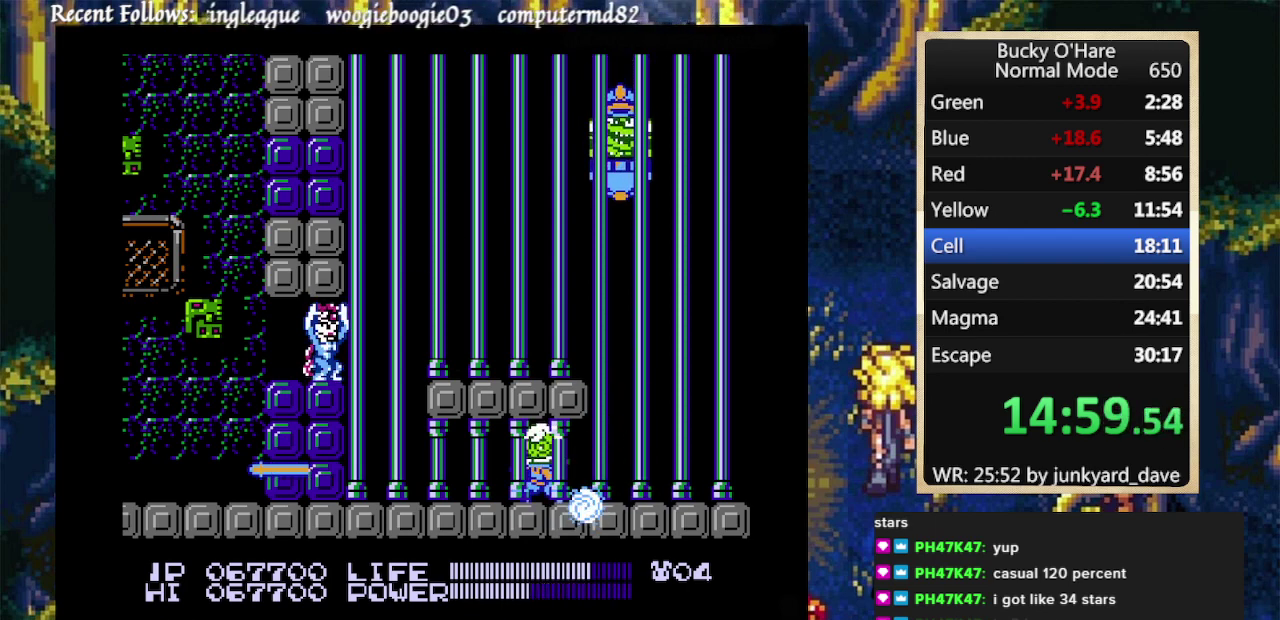
{"buttons": [], "events": [[33, "DPAD_LEFT", "up"]]}
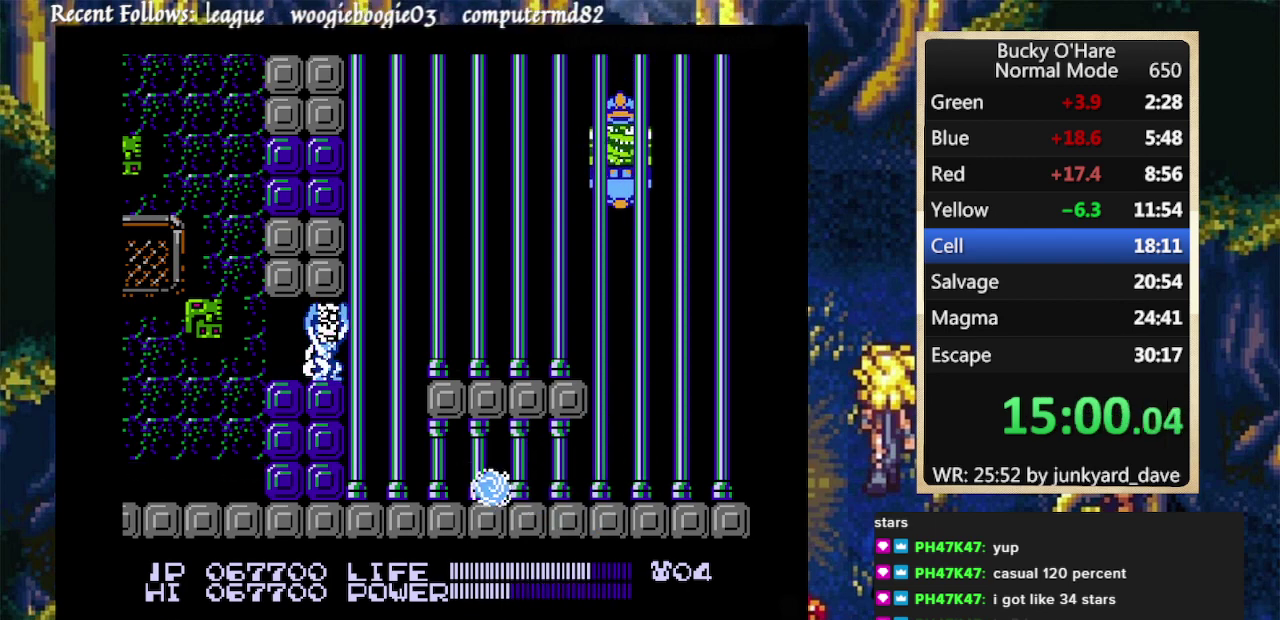
{"buttons": [], "events": []}
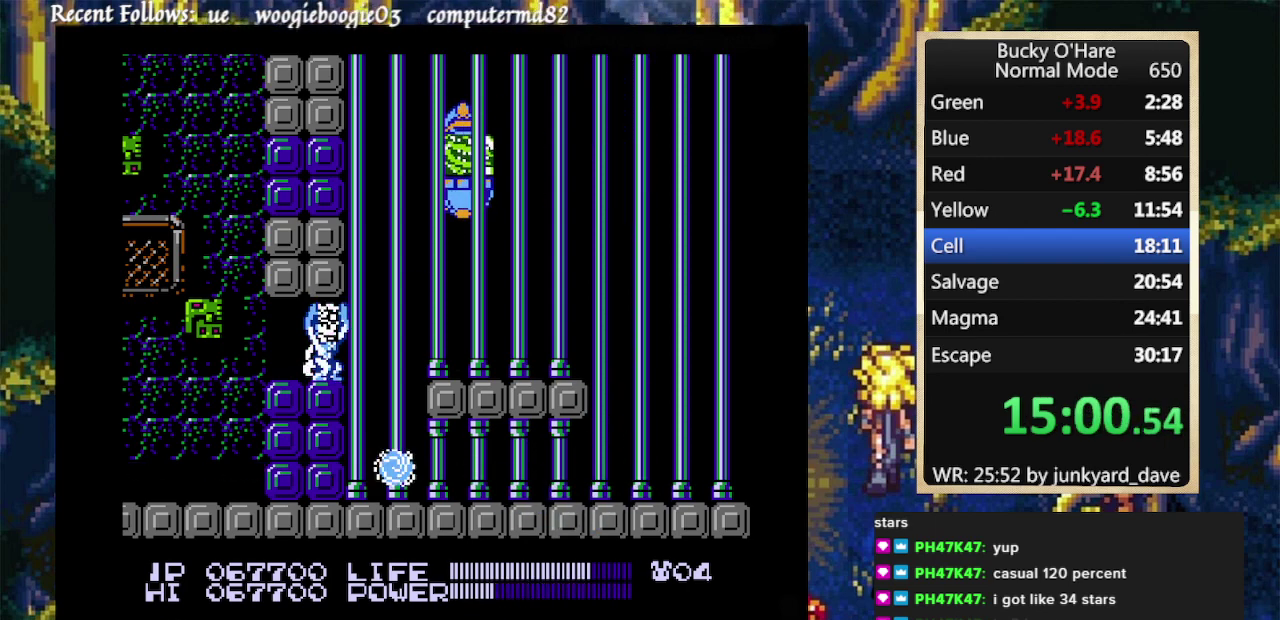
{"buttons": [], "events": [[67, "DPAD_RIGHT", "down"], [167, "DPAD_RIGHT", "up"], [233, "DPAD_RIGHT", "down"], [400, "DPAD_RIGHT", "up"]]}
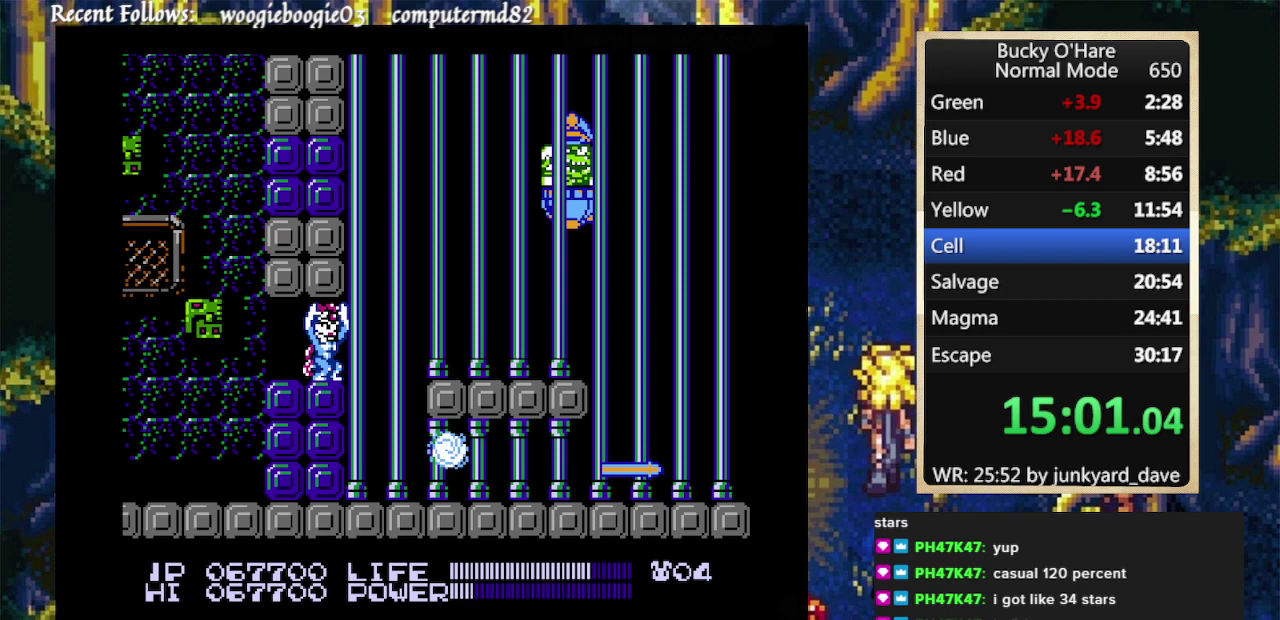
{"buttons": [], "events": [[133, "DPAD_LEFT", "down"], [233, "DPAD_LEFT", "up"]]}
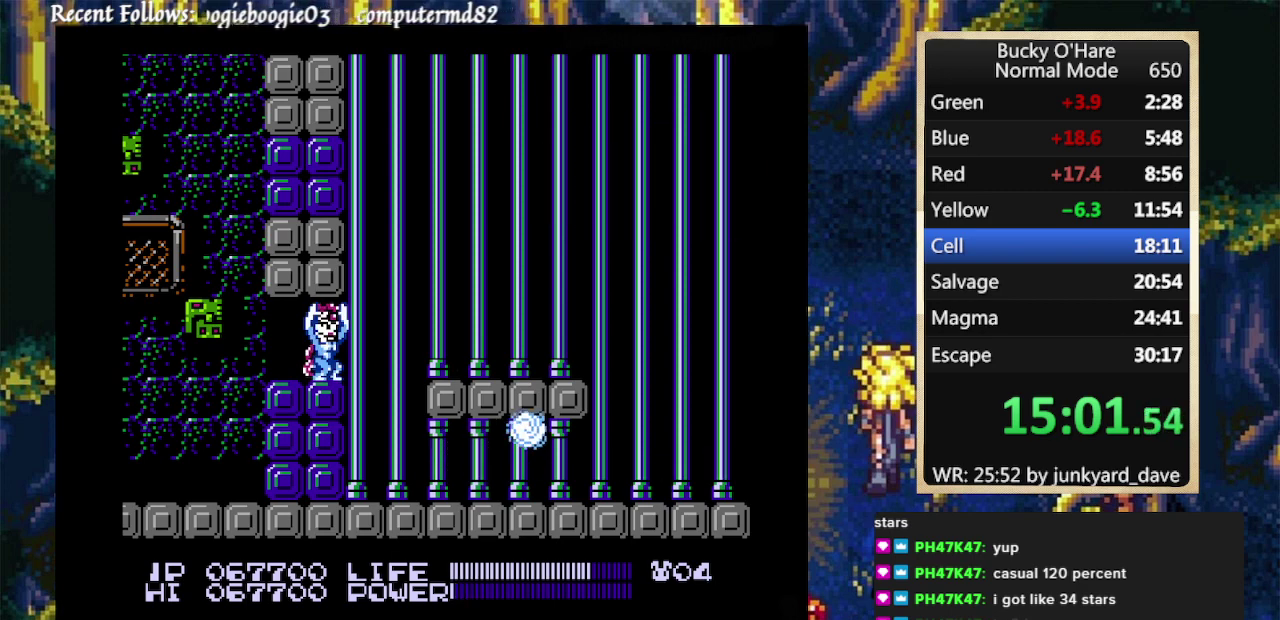
{"buttons": [], "events": [[167, "DPAD_DOWN", "down"], [267, "DPAD_DOWN", "up"]]}
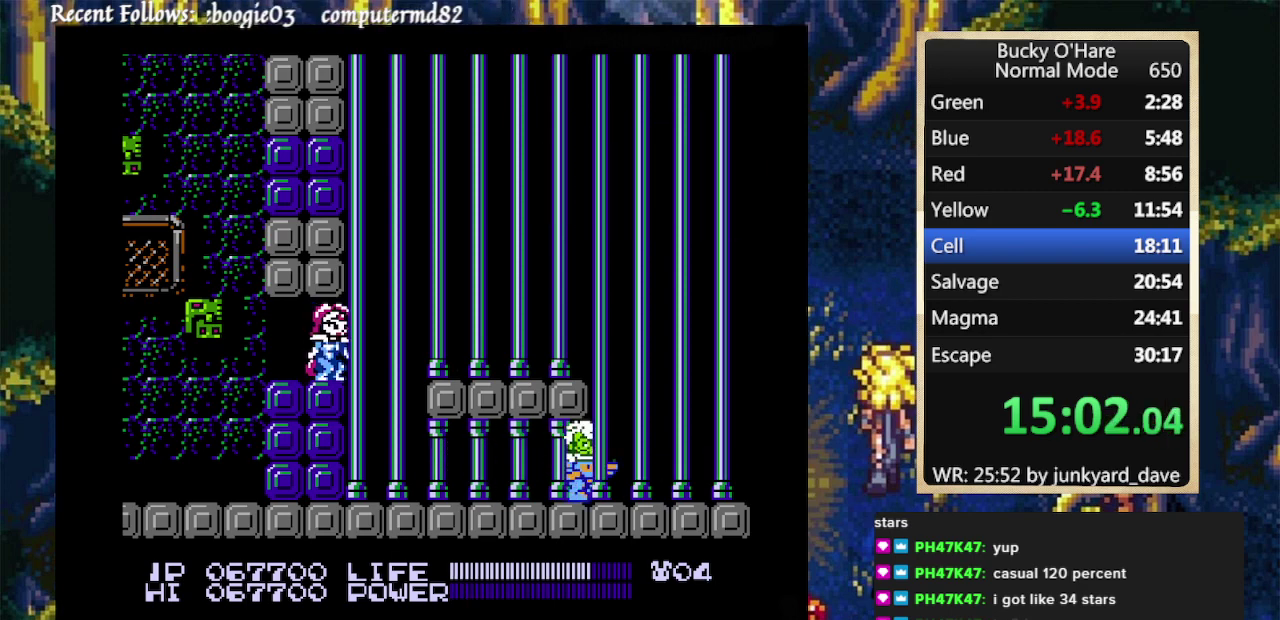
{"buttons": [], "events": [[67, "DPAD_RIGHT", "down"], [67, "DPAD_UP", "down"], [133, "DPAD_UP", "up"], [400, "DPAD_RIGHT", "up"]]}
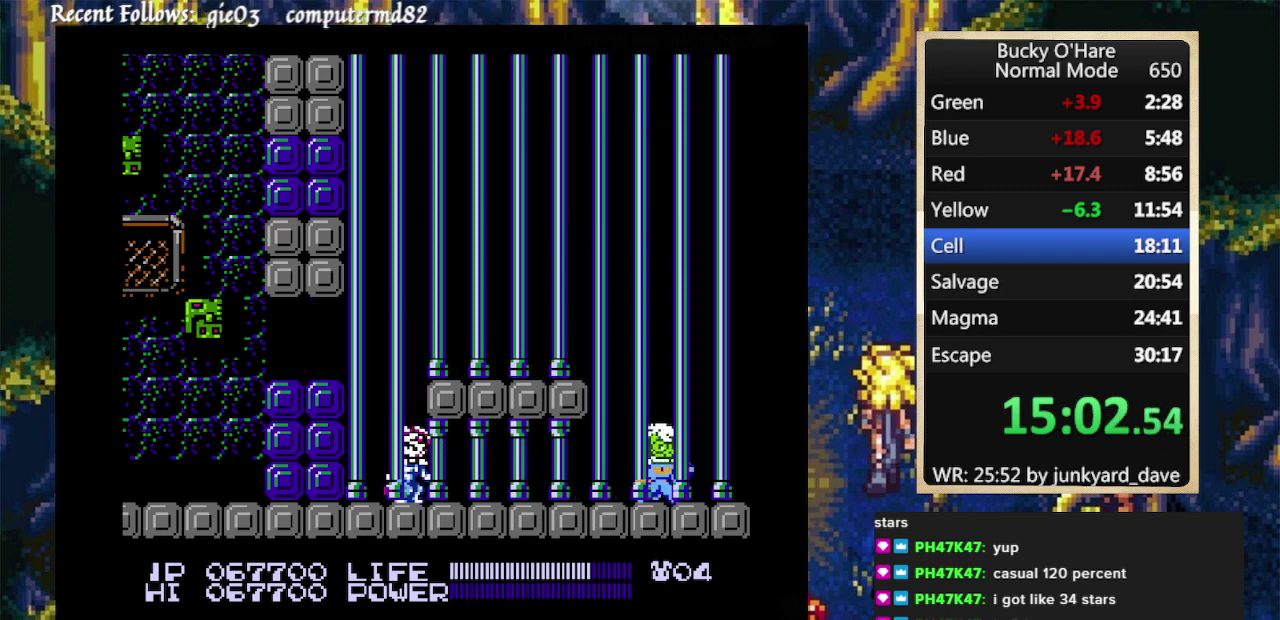
{"buttons": ["B"], "events": [[133, "B", "down"]]}
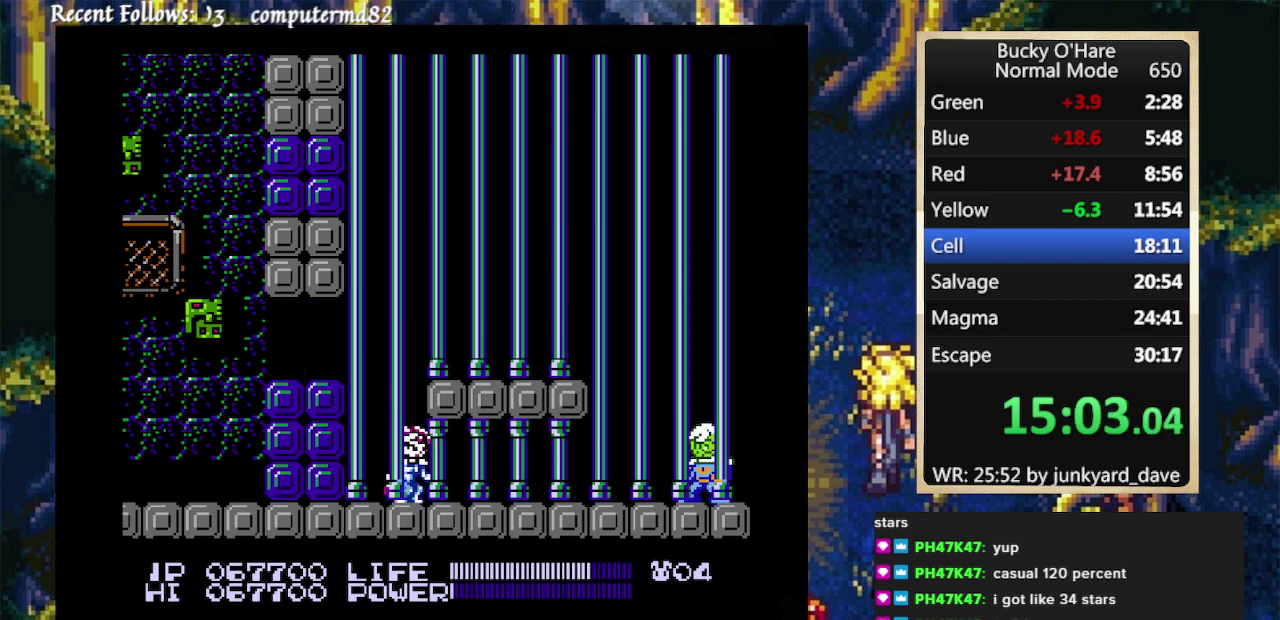
{"buttons": ["DPAD_RIGHT"], "events": [[100, "B", "up"], [467, "DPAD_RIGHT", "down"]]}
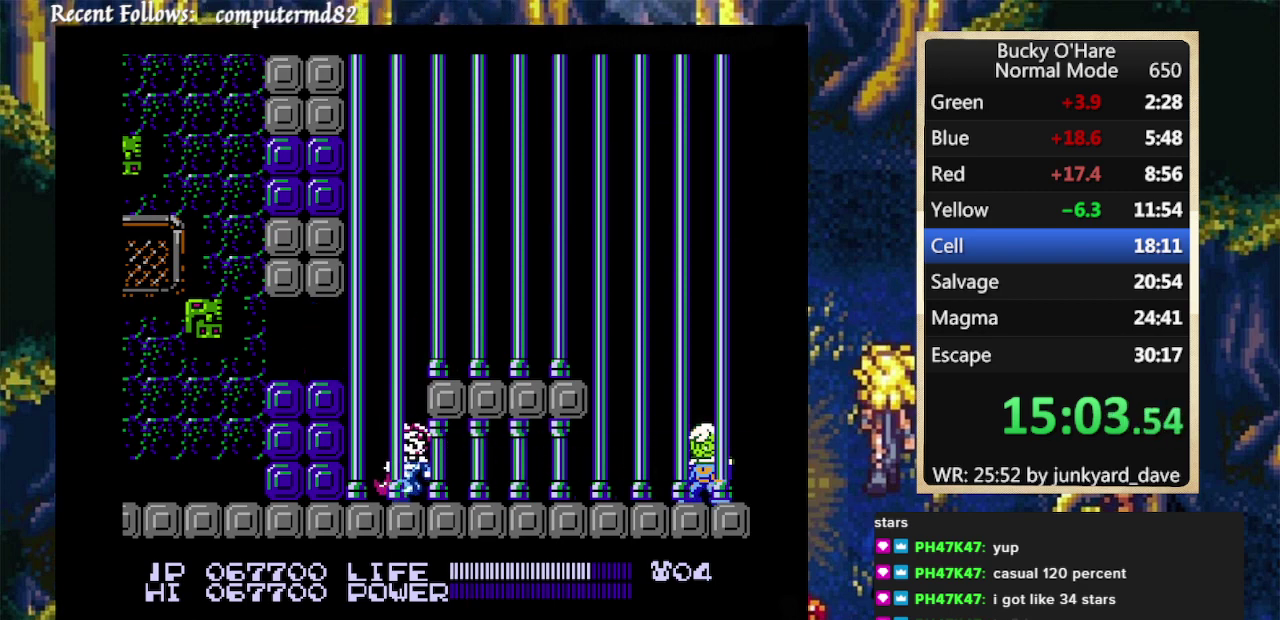
{"buttons": [], "events": [[500, "DPAD_RIGHT", "up"]]}
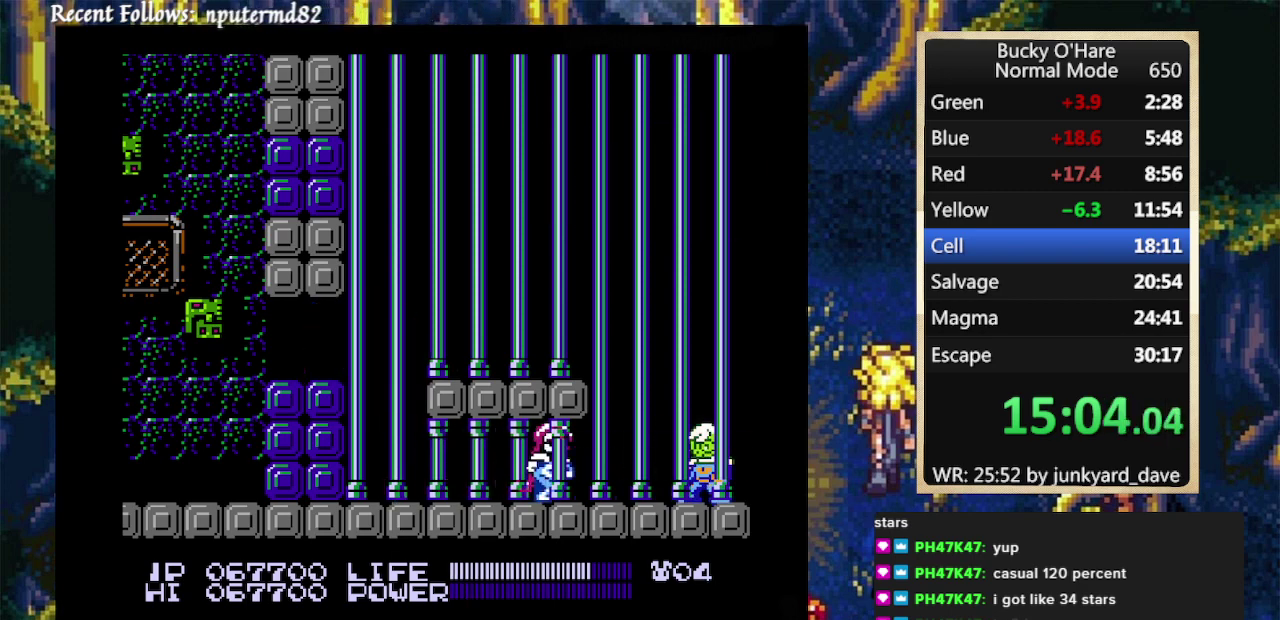
{"buttons": [], "events": [[167, "DPAD_LEFT", "down"], [467, "DPAD_LEFT", "up"]]}
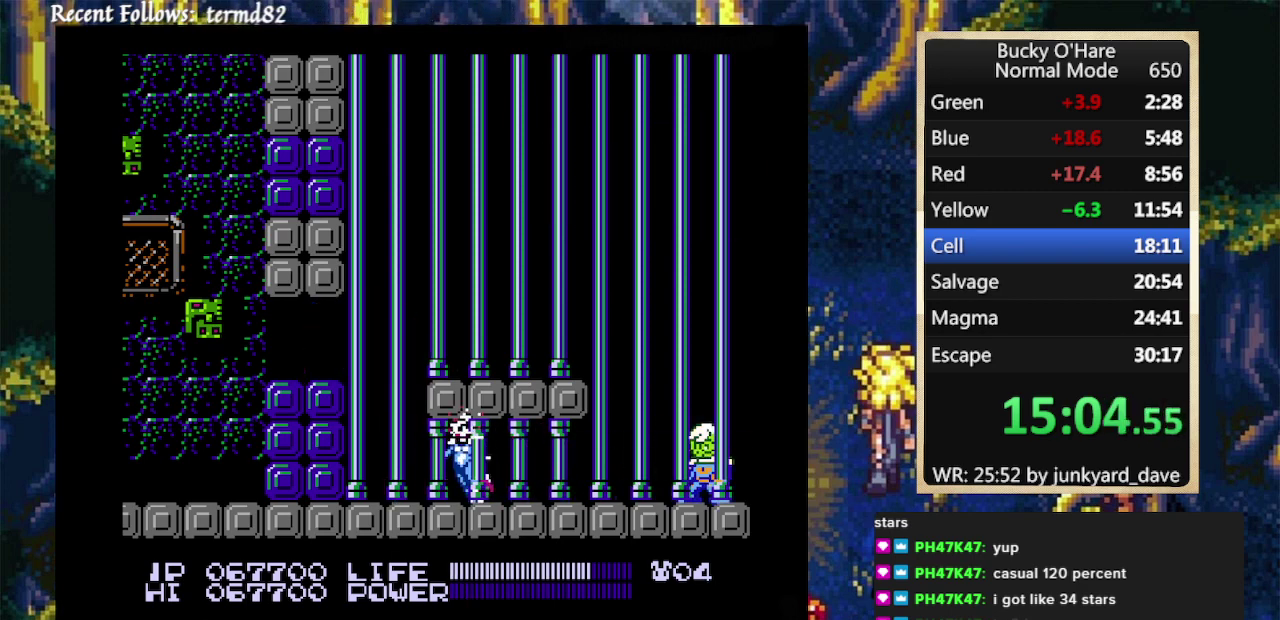
{"buttons": [], "events": [[67, "DPAD_RIGHT", "down"], [100, "A", "down"], [367, "A", "up"], [467, "DPAD_RIGHT", "up"]]}